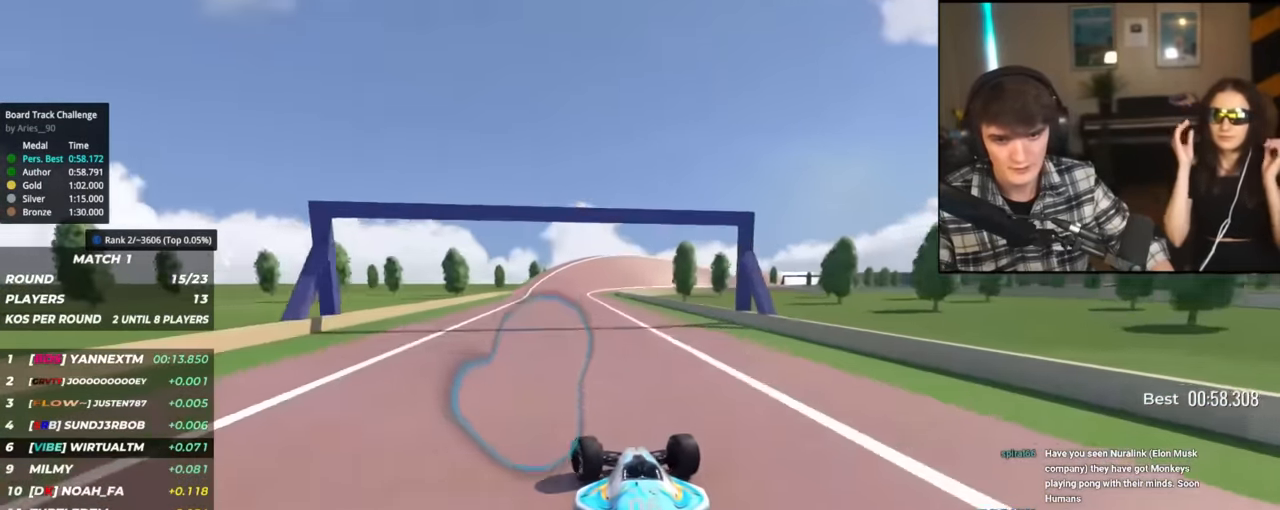
Gameplay with keyboard; each line is a JSON object with the keys held at the frame after it. "events" lists presses ("down") and releases ("up") of "brake", "down", "left", "right" and "up" between this image and that frame as [ms after this image, input, new state], when the widget could be followed in between. No other keys are recorded. Mouse input is not recorded. Key names are as the overlay labels them; some are game actions (e.g. jump) rather than physical keys.
{"keys": ["up"], "events": [[50, "left", "up"], [334, "right", "down"], [417, "right", "up"]]}
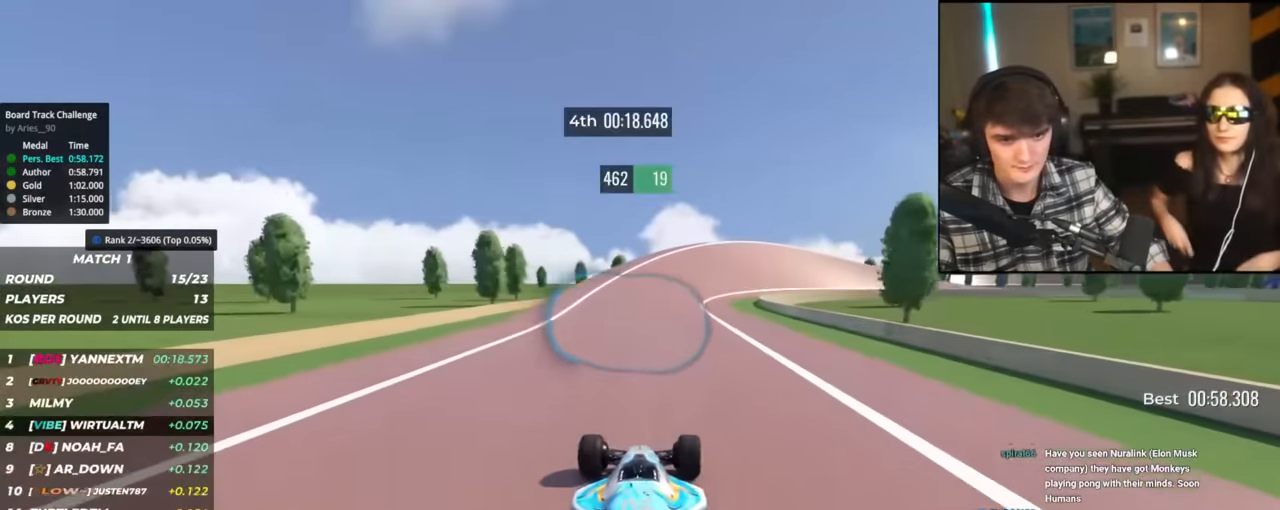
{"keys": ["right", "up"], "events": [[51, "right", "down"]]}
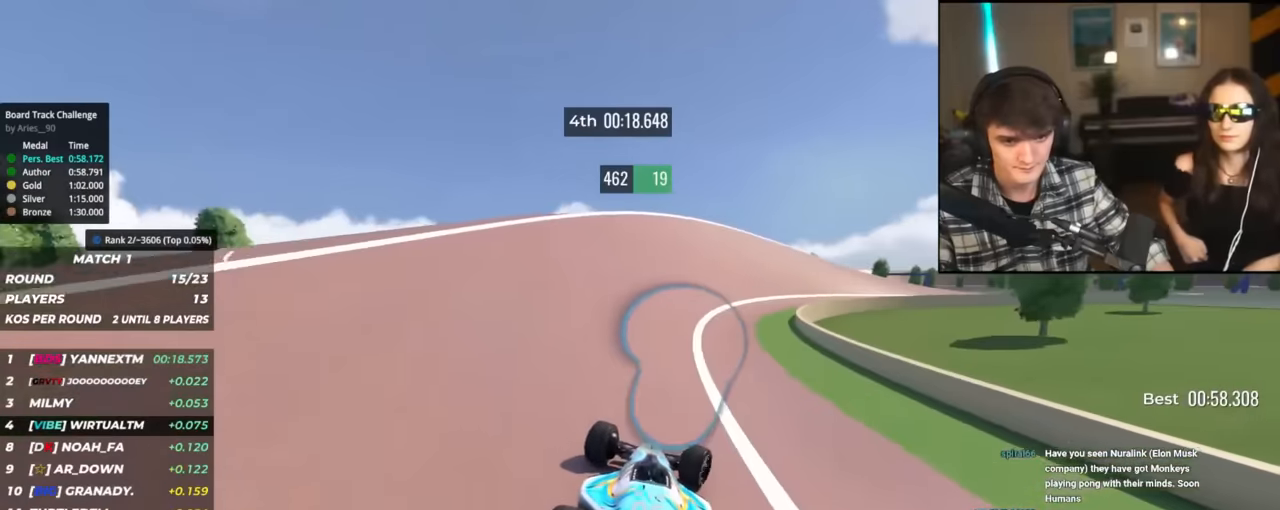
{"keys": ["right", "up"], "events": []}
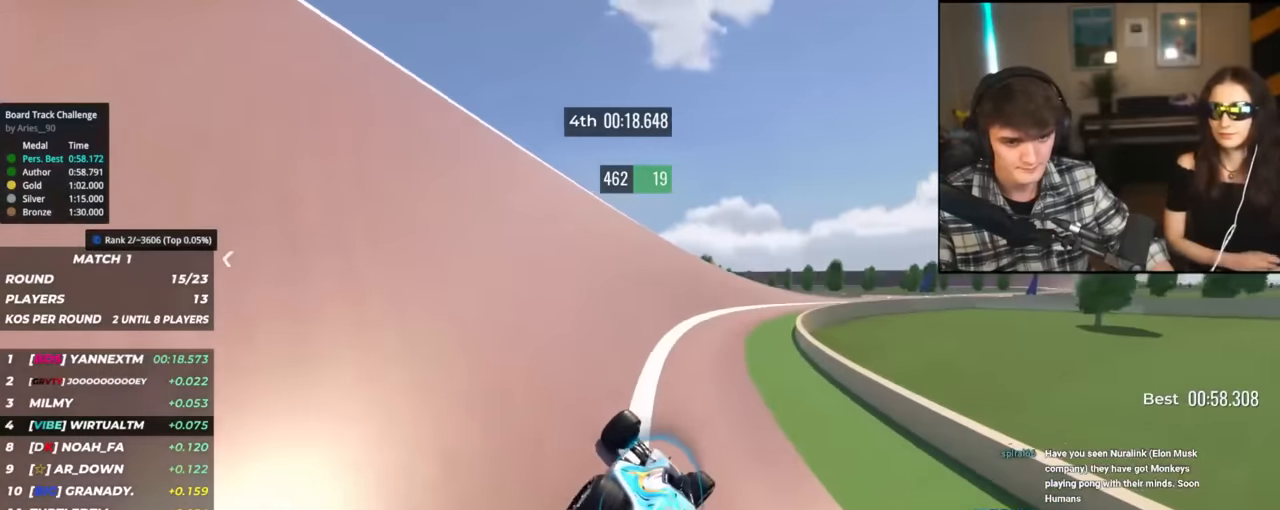
{"keys": ["right", "up"], "events": []}
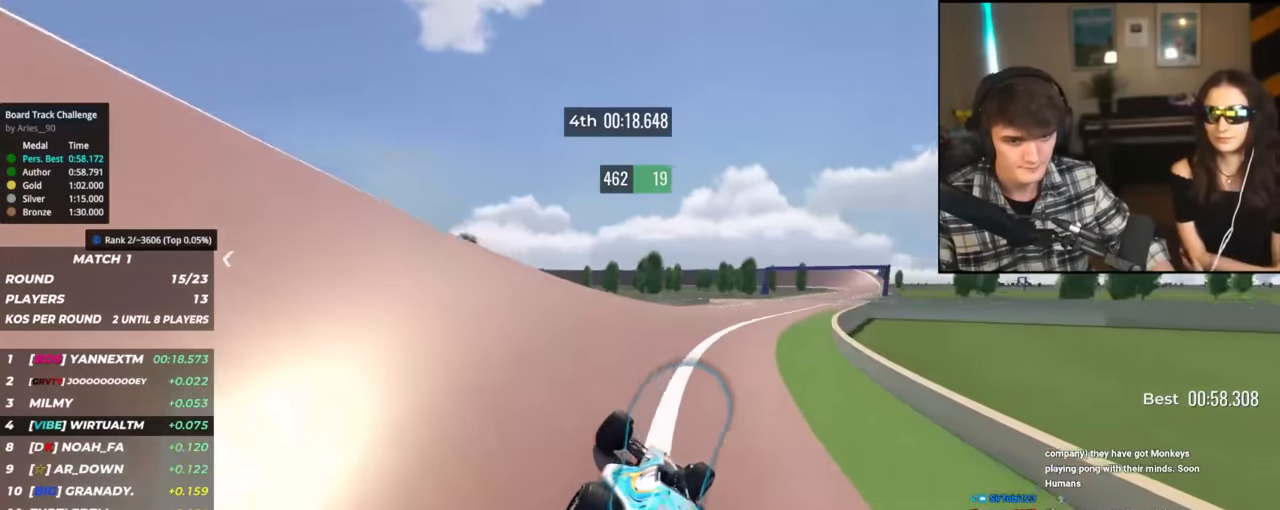
{"keys": ["up"], "events": [[484, "right", "up"]]}
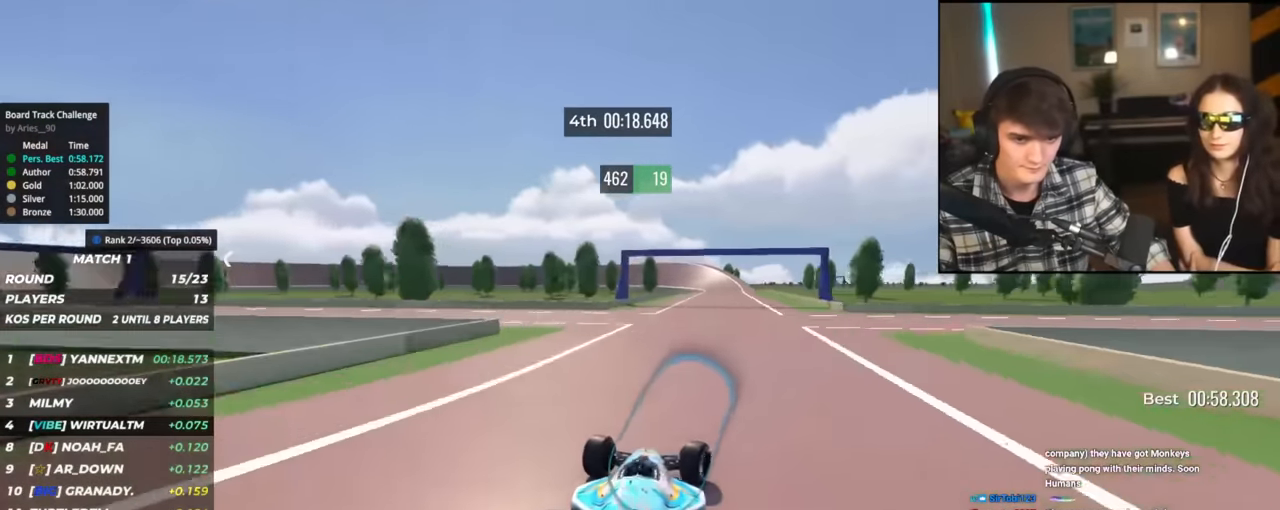
{"keys": ["left", "up"], "events": [[67, "right", "down"], [167, "right", "up"], [450, "left", "down"]]}
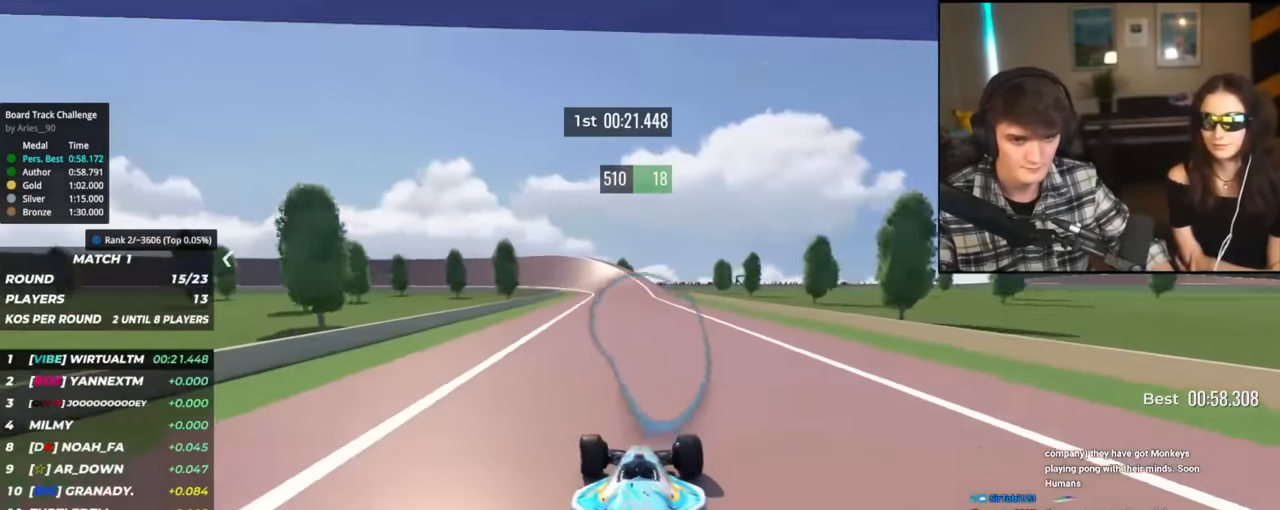
{"keys": ["up"], "events": [[34, "left", "up"], [367, "left", "down"], [468, "left", "up"]]}
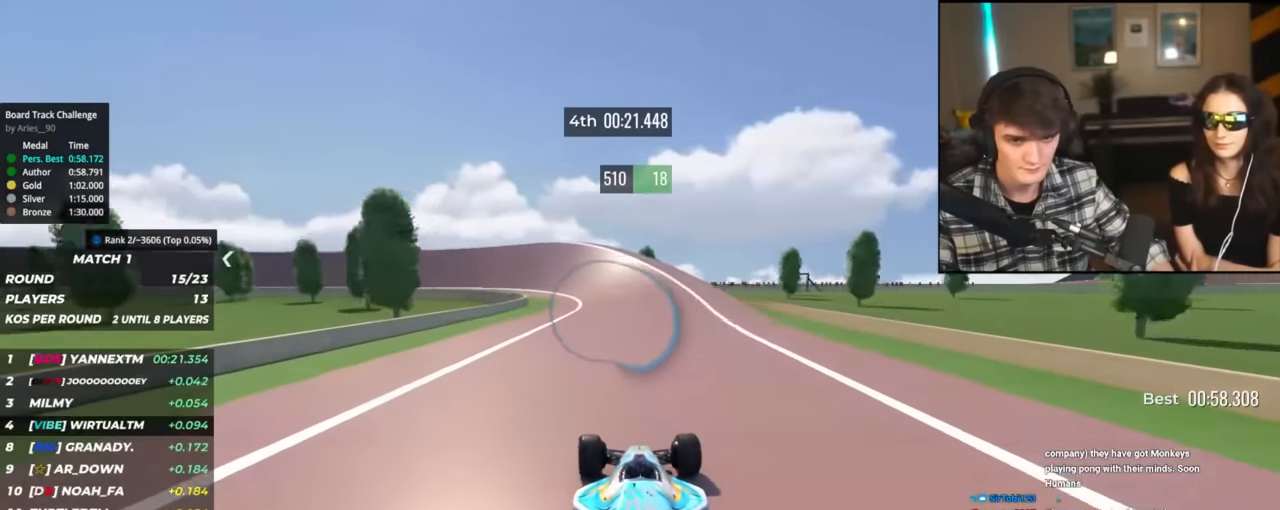
{"keys": ["left", "up"], "events": [[50, "left", "down"], [234, "left", "up"], [284, "left", "down"], [434, "left", "up"], [484, "left", "down"]]}
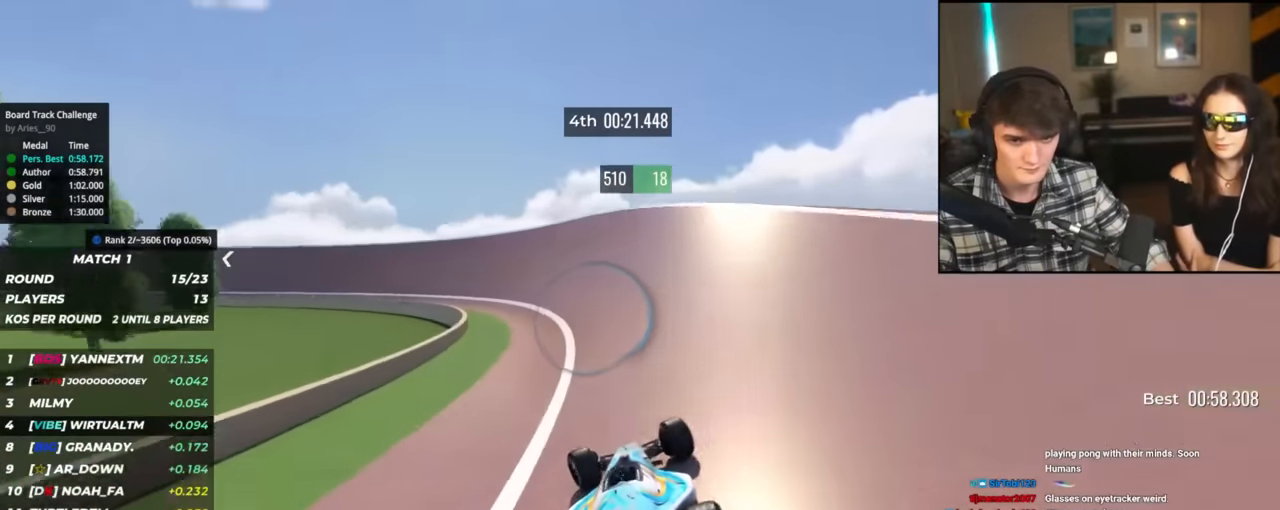
{"keys": ["left", "up"], "events": [[351, "left", "up"], [401, "left", "down"]]}
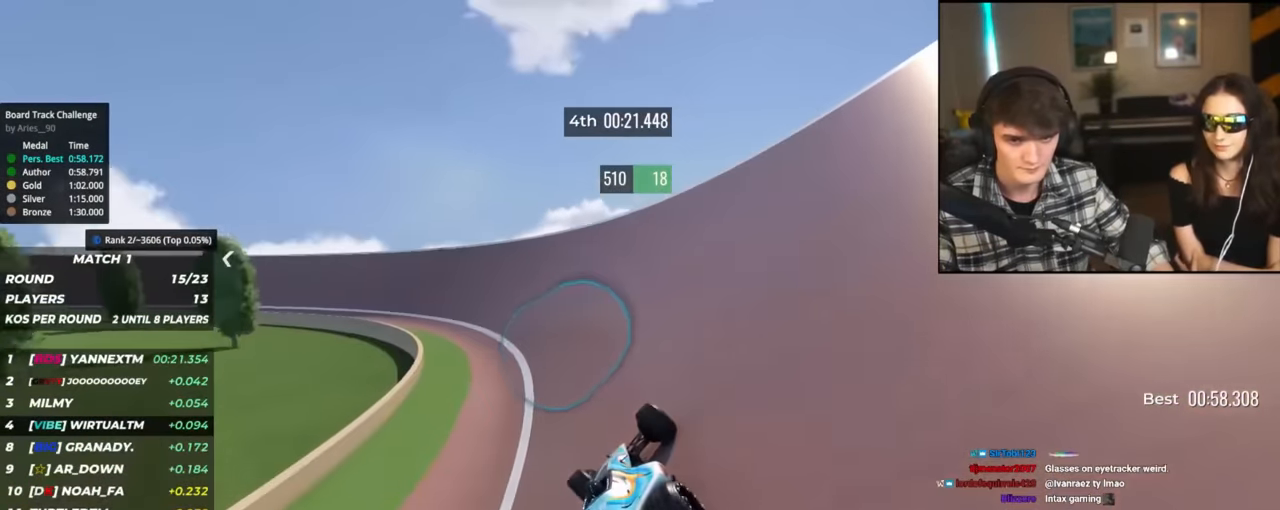
{"keys": ["left", "up"], "events": []}
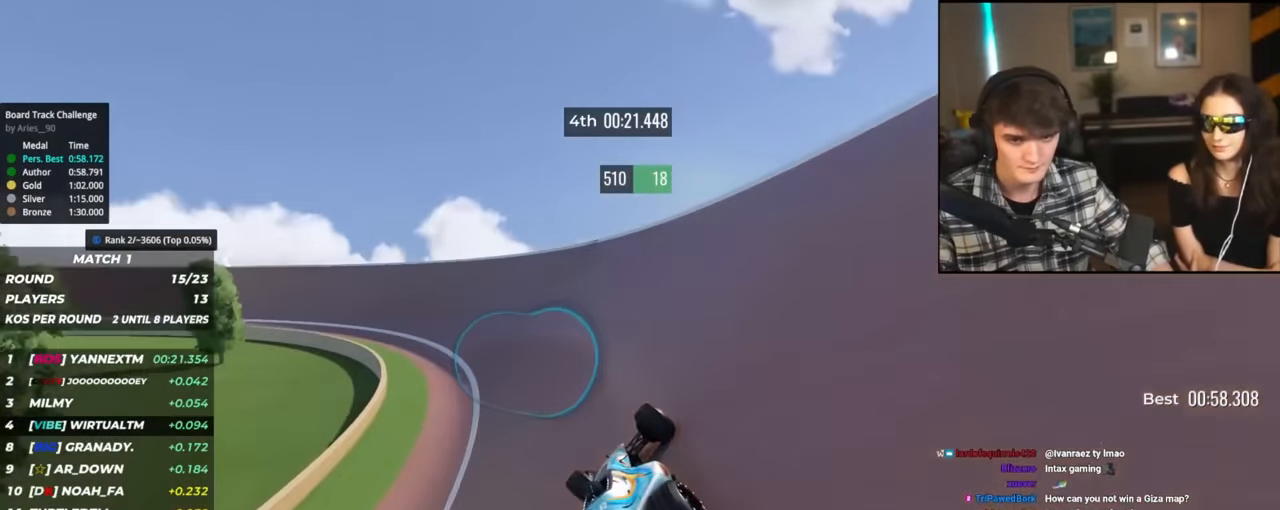
{"keys": ["left", "up"], "events": []}
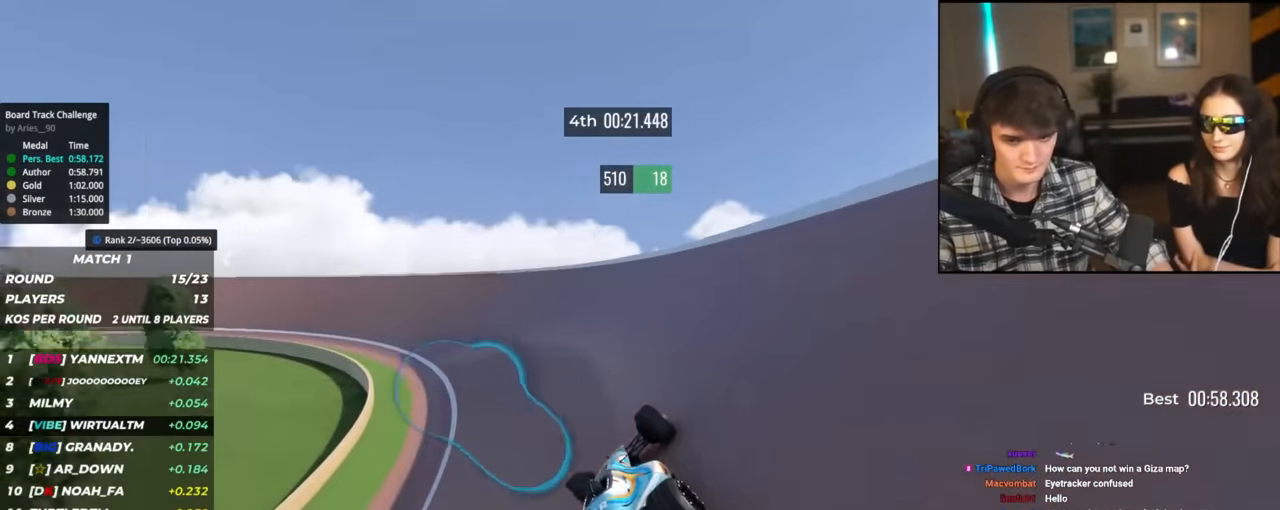
{"keys": ["left", "up"], "events": [[134, "up", "up"], [217, "up", "down"]]}
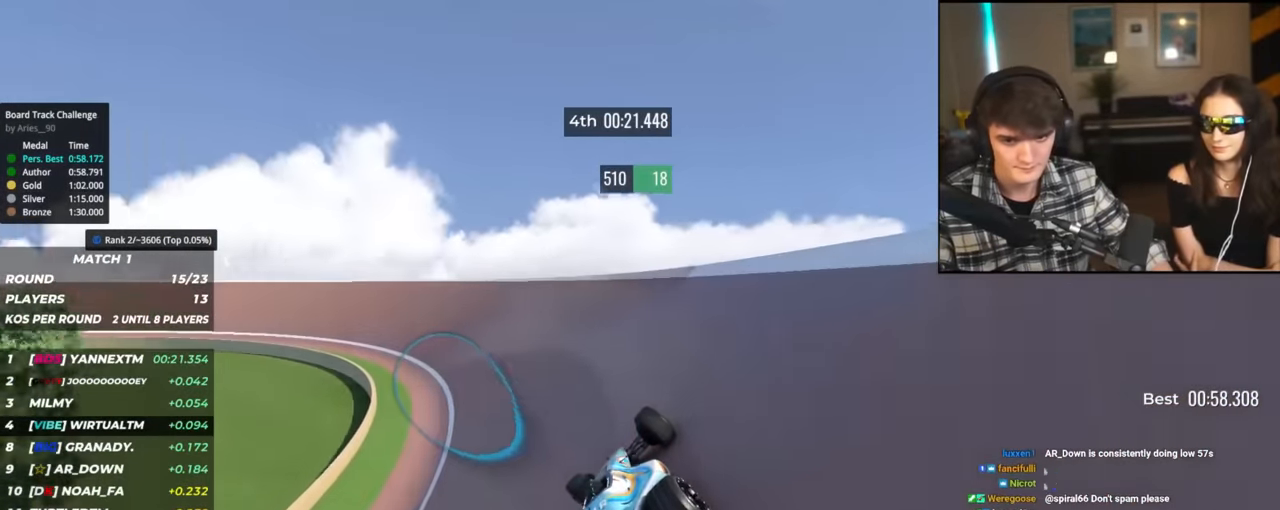
{"keys": ["left", "up"], "events": []}
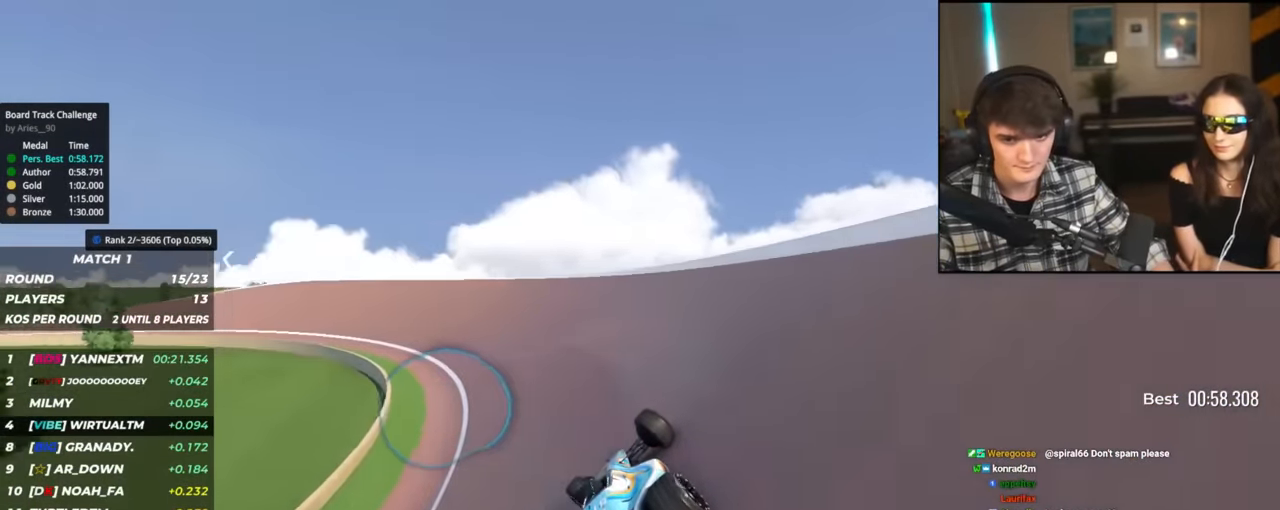
{"keys": ["left", "up"], "events": []}
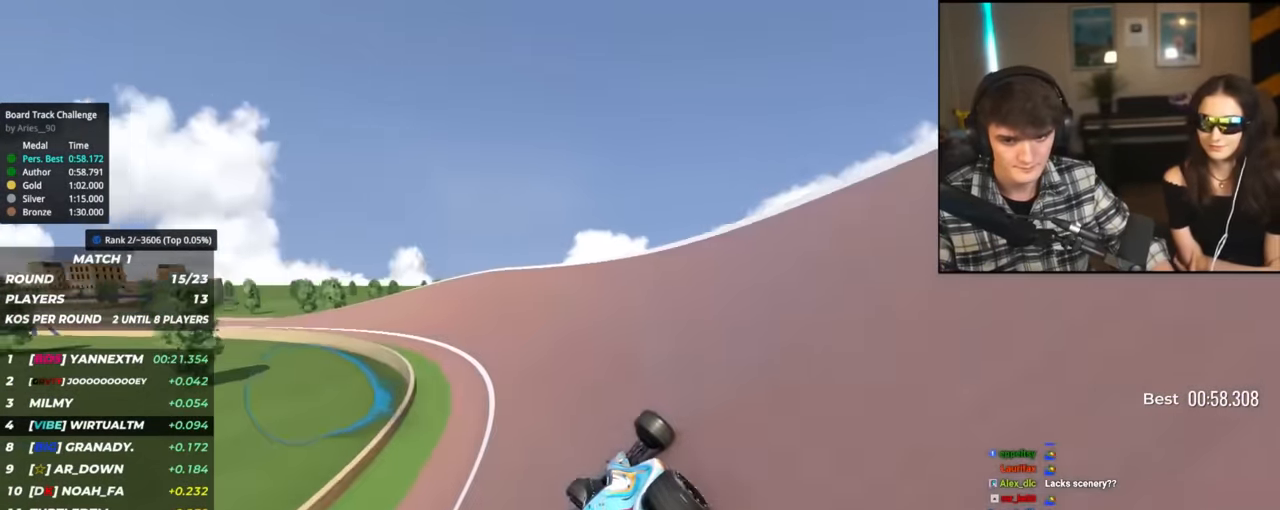
{"keys": ["left", "up"], "events": []}
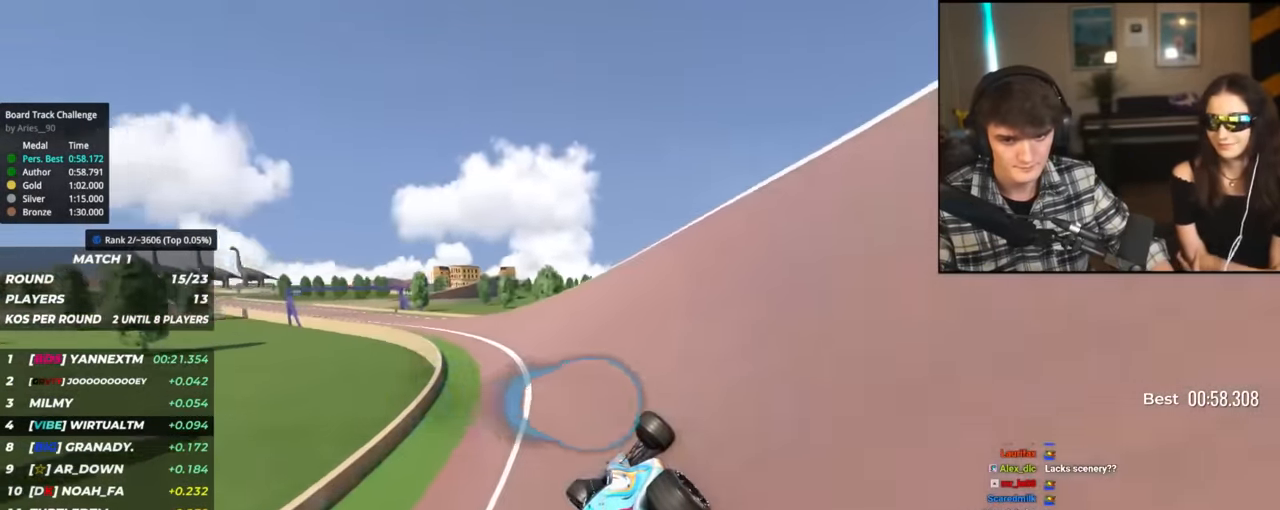
{"keys": ["left", "up"], "events": []}
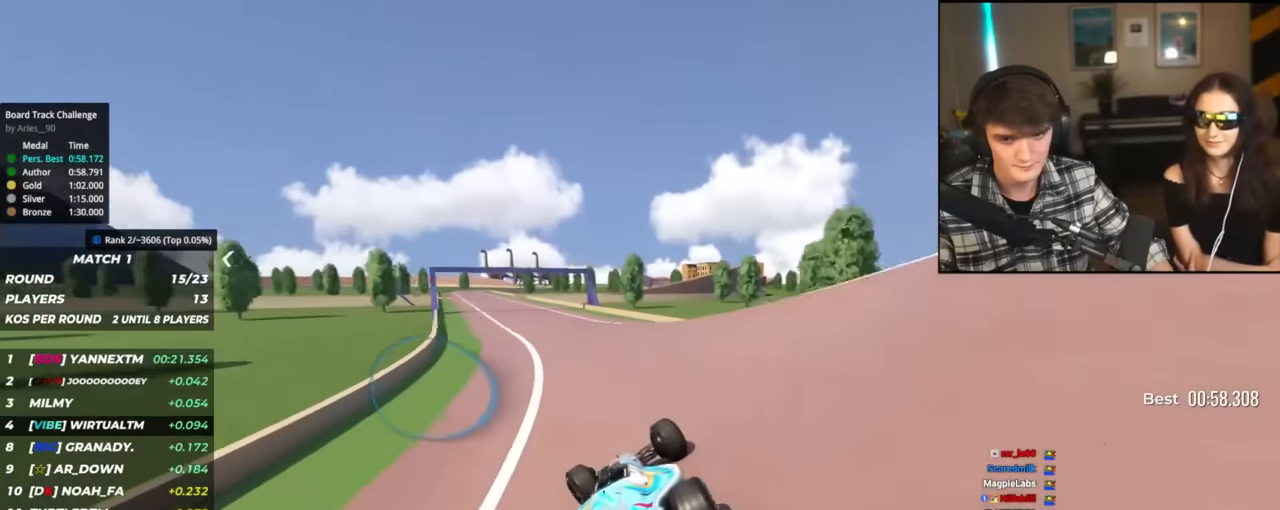
{"keys": ["up"], "events": [[250, "left", "up"], [350, "left", "down"], [500, "left", "up"]]}
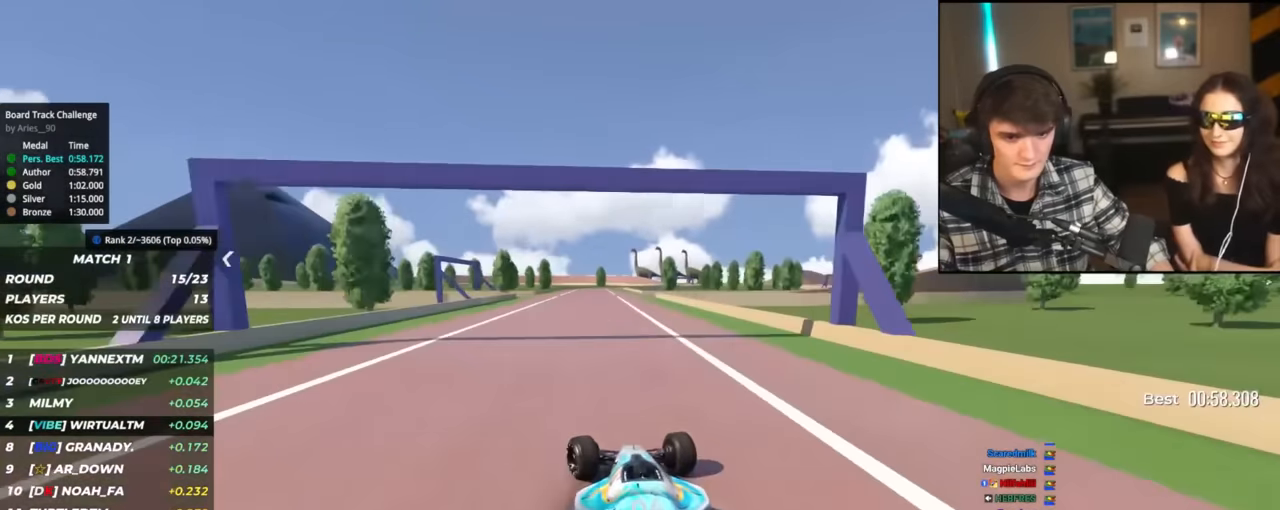
{"keys": ["right", "up"], "events": [[134, "left", "down"], [234, "left", "up"], [317, "right", "down"]]}
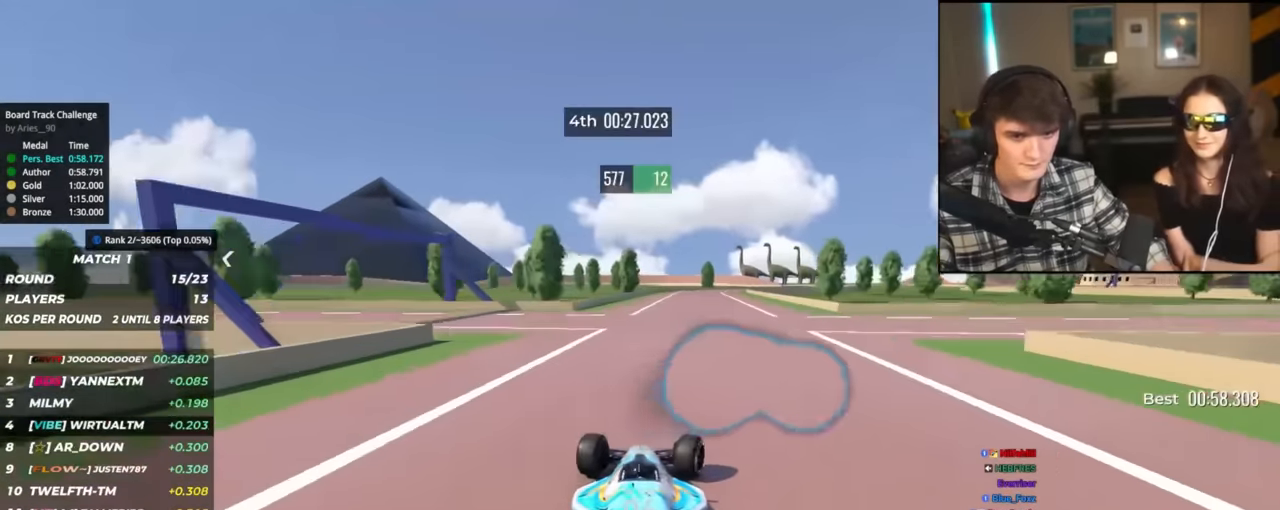
{"keys": ["right", "up"], "events": [[16, "right", "up"], [150, "right", "down"], [233, "right", "up"], [383, "right", "down"]]}
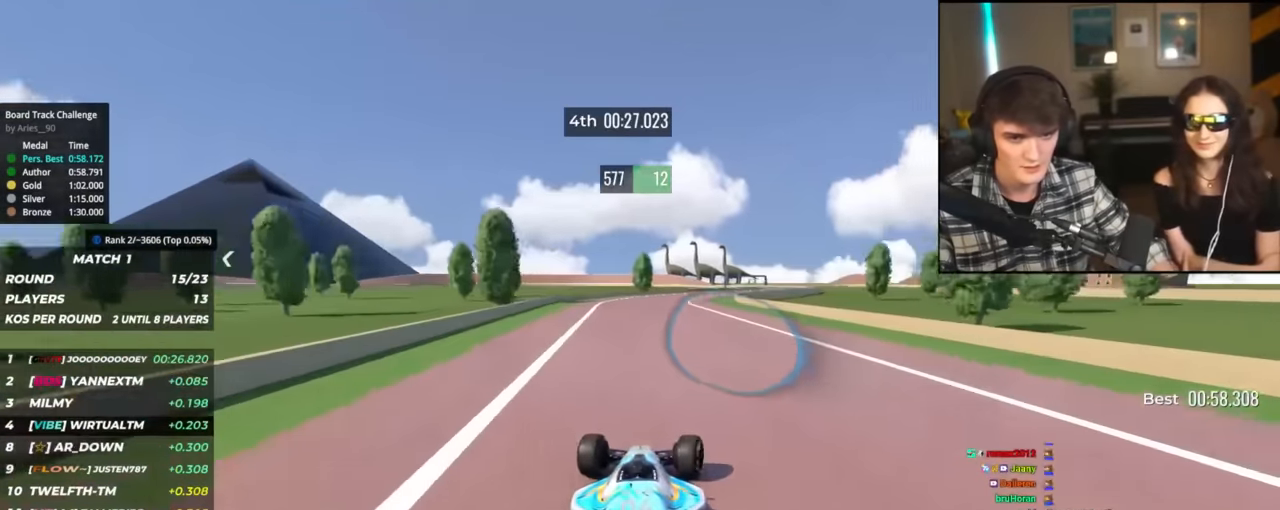
{"keys": ["up"], "events": [[17, "right", "up"], [167, "right", "down"], [267, "right", "up"], [301, "right", "down"], [501, "right", "up"]]}
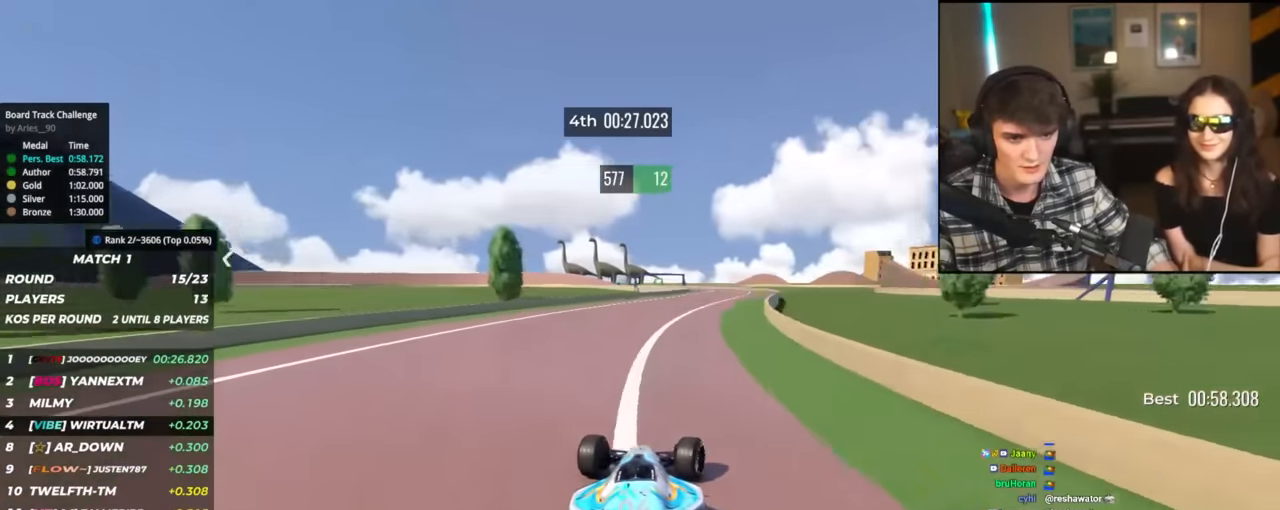
{"keys": ["up"], "events": [[33, "right", "down"], [183, "right", "up"]]}
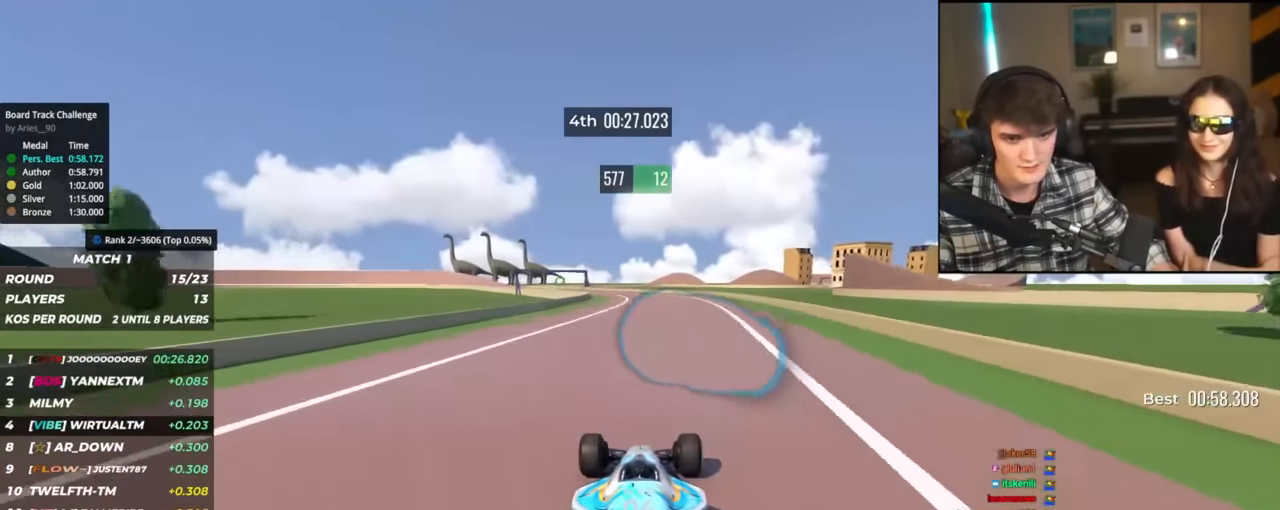
{"keys": ["left", "up"], "events": [[200, "left", "down"]]}
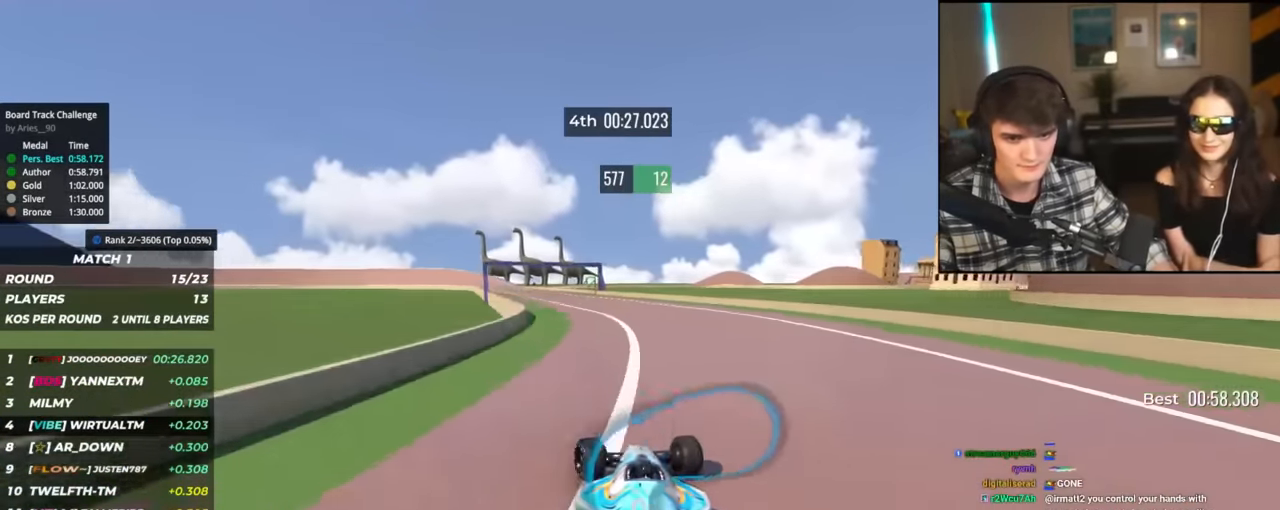
{"keys": ["up"], "events": [[117, "left", "up"], [300, "left", "down"], [450, "left", "up"]]}
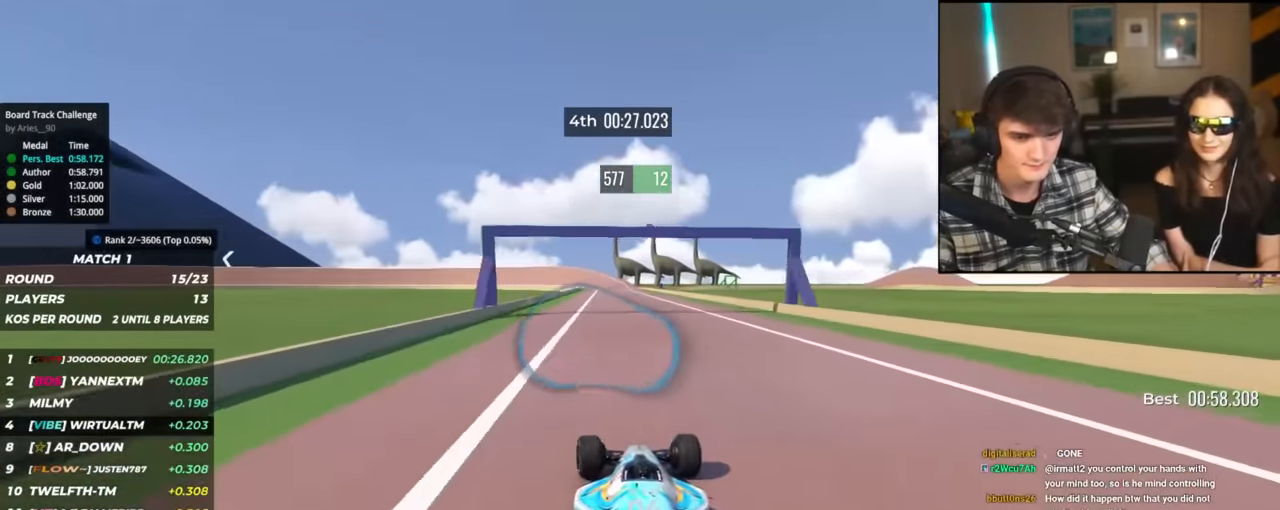
{"keys": ["left", "up"], "events": [[267, "right", "down"], [367, "right", "up"], [501, "left", "down"]]}
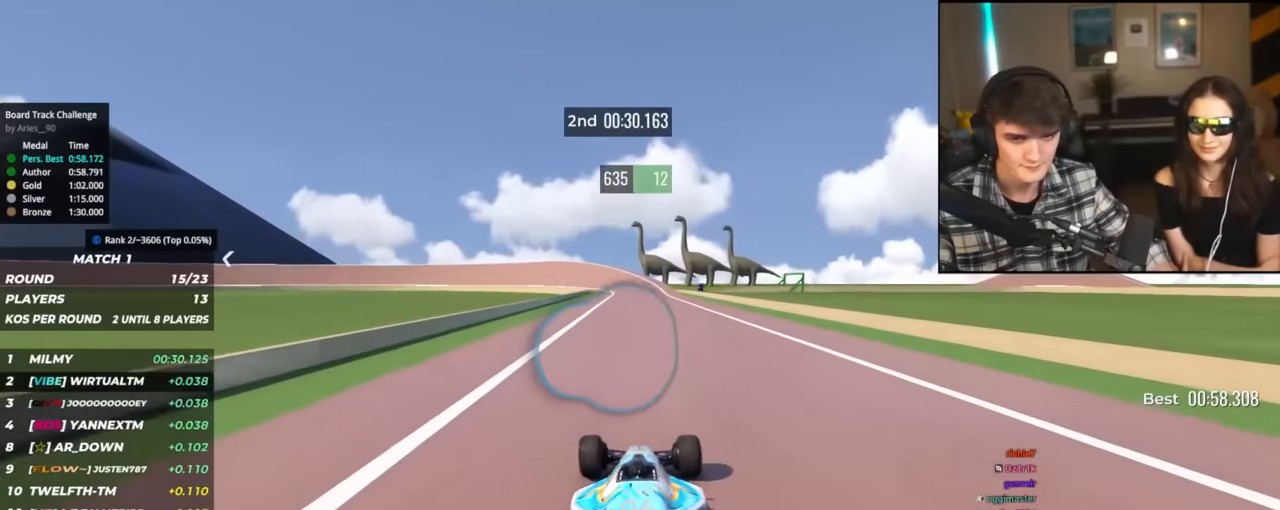
{"keys": ["up"], "events": [[50, "left", "up"], [383, "left", "down"], [467, "left", "up"]]}
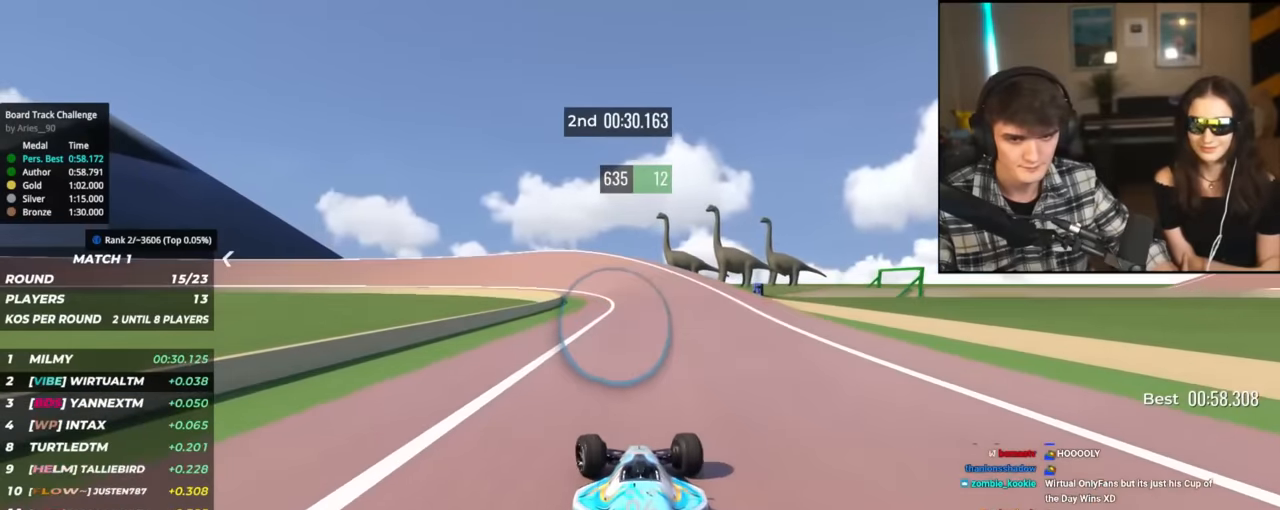
{"keys": ["left", "up"], "events": [[117, "left", "down"], [251, "left", "up"], [301, "left", "down"]]}
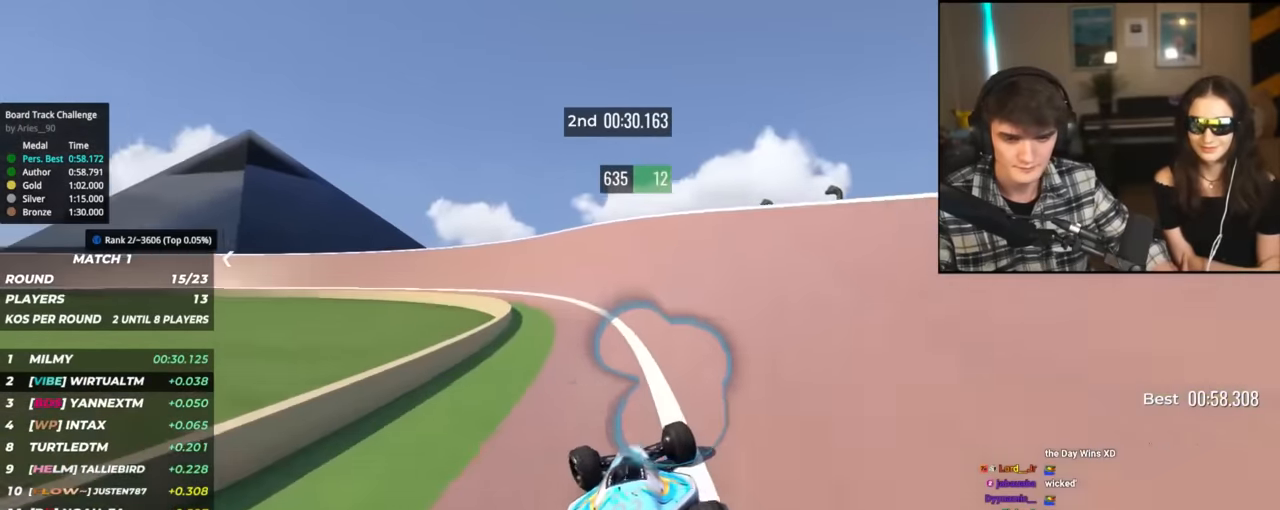
{"keys": ["up"], "events": [[467, "left", "up"]]}
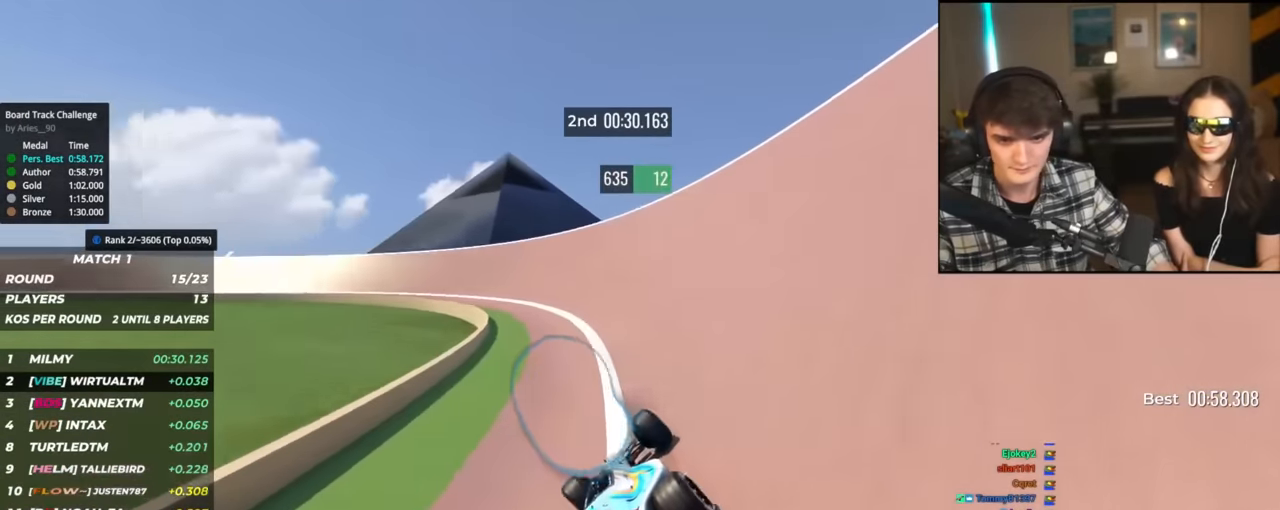
{"keys": ["left"], "events": [[200, "left", "down"], [484, "up", "up"]]}